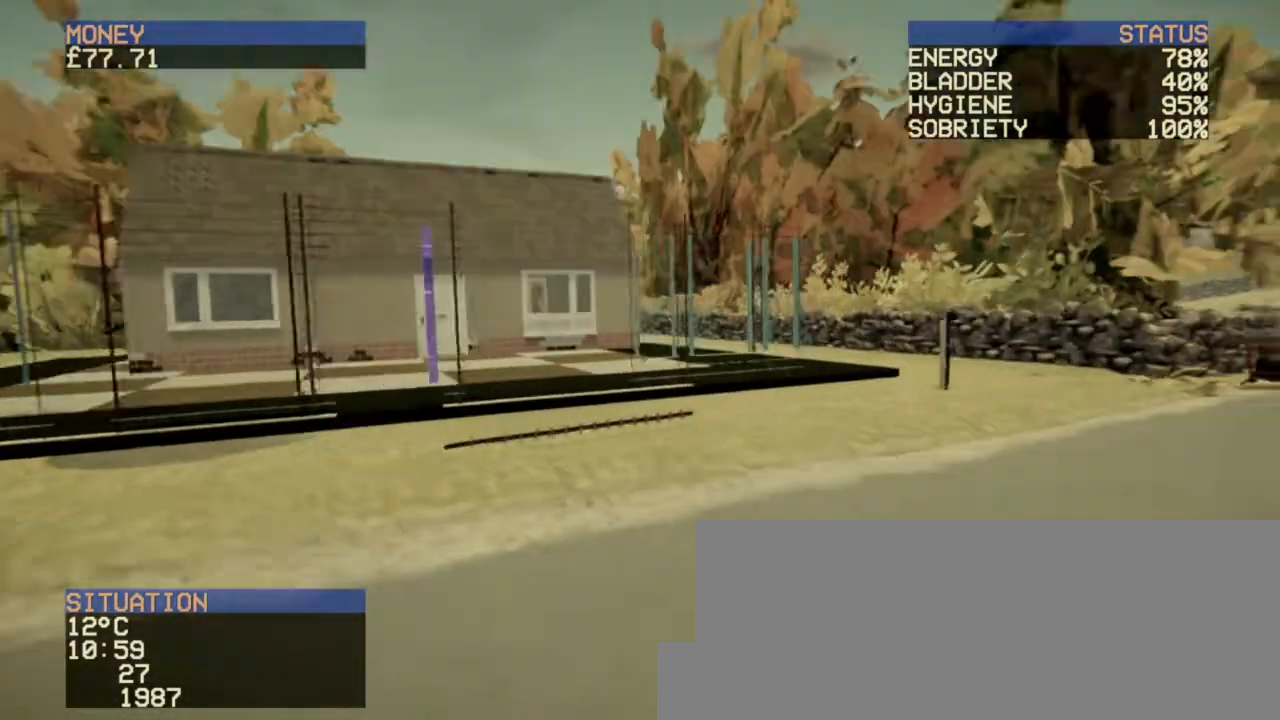
Gameplay with keyboard and mouse; each line is a JSON object with the keys and mouse buttons held at the frame after it. "events" lists presses ("down") and releases ("up") of "a", "ctrl", "d", "e", "escape", "f", "f1", "f10", "f11", "f12", "f2", "f3", "f4", "f5", "f6", "f7", "f8", "f9", "q", "r", "s", "shift", "space", "t", "w", "mouse_left", "mouse_wheel" and "mouse_right" between this image and that frame as [ms after this image, input, new state], when the widget could be followed in between. "mouse_left", "mouse_wheel", "mouse_right" = the "left", "wheel", "right" buttons of the "mouse" list. No other keys are recorded. "wheel" means that the mouse wheel is clicked or scrolled. Not read: mouse_move.
{"keys": ["a", "w"], "mouse": [], "events": [[40, "a", "down"], [40, "d", "up"]]}
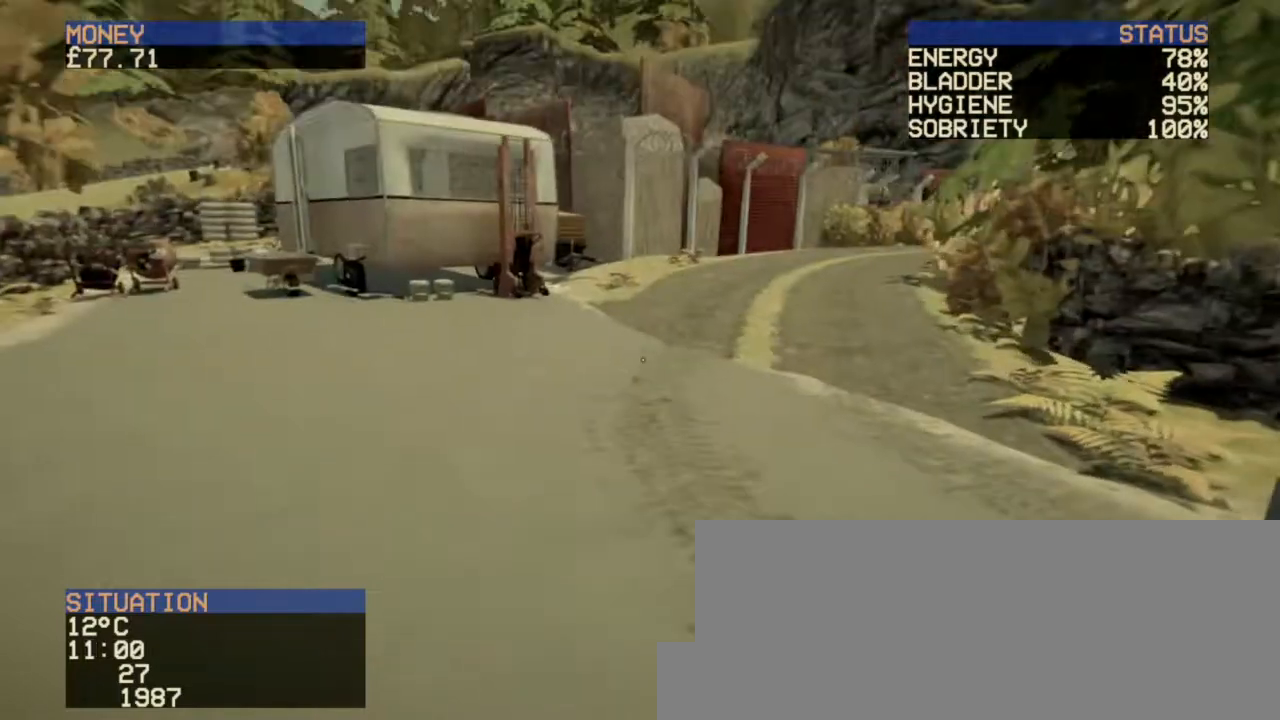
{"keys": ["w"], "mouse": [], "events": [[520, "a", "up"]]}
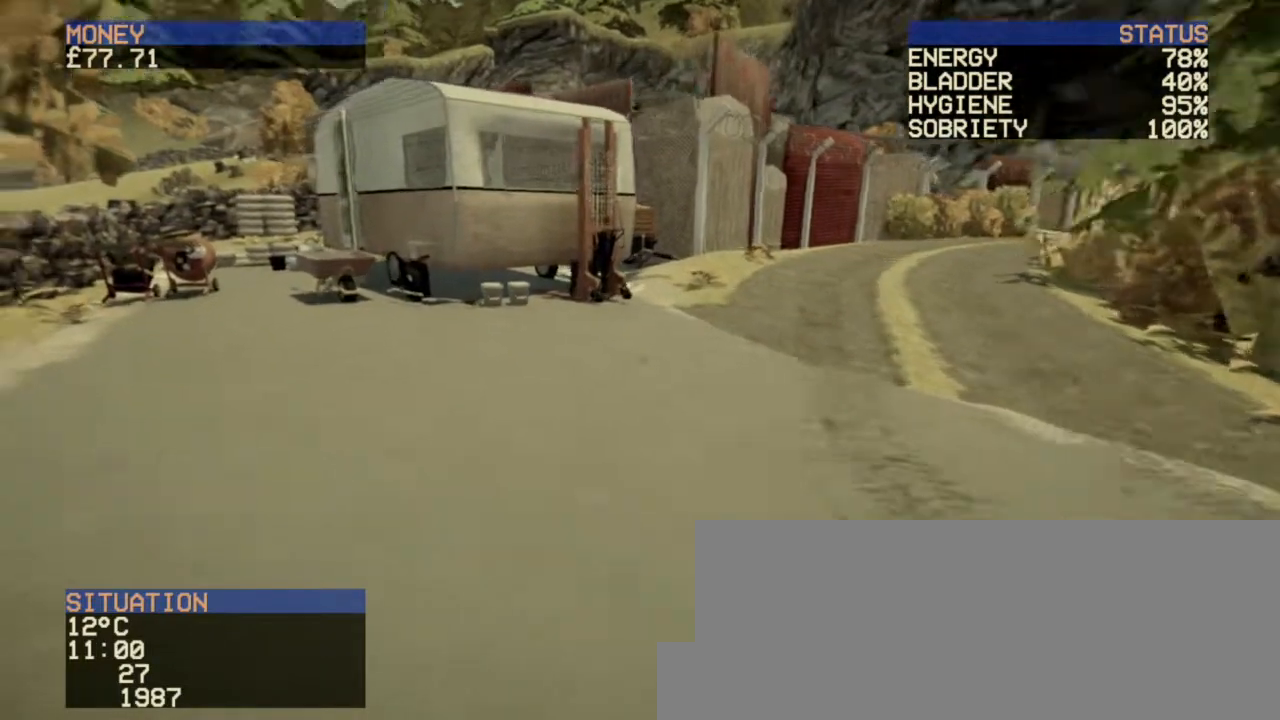
{"keys": ["d", "w"], "mouse": [], "events": [[40, "d", "down"]]}
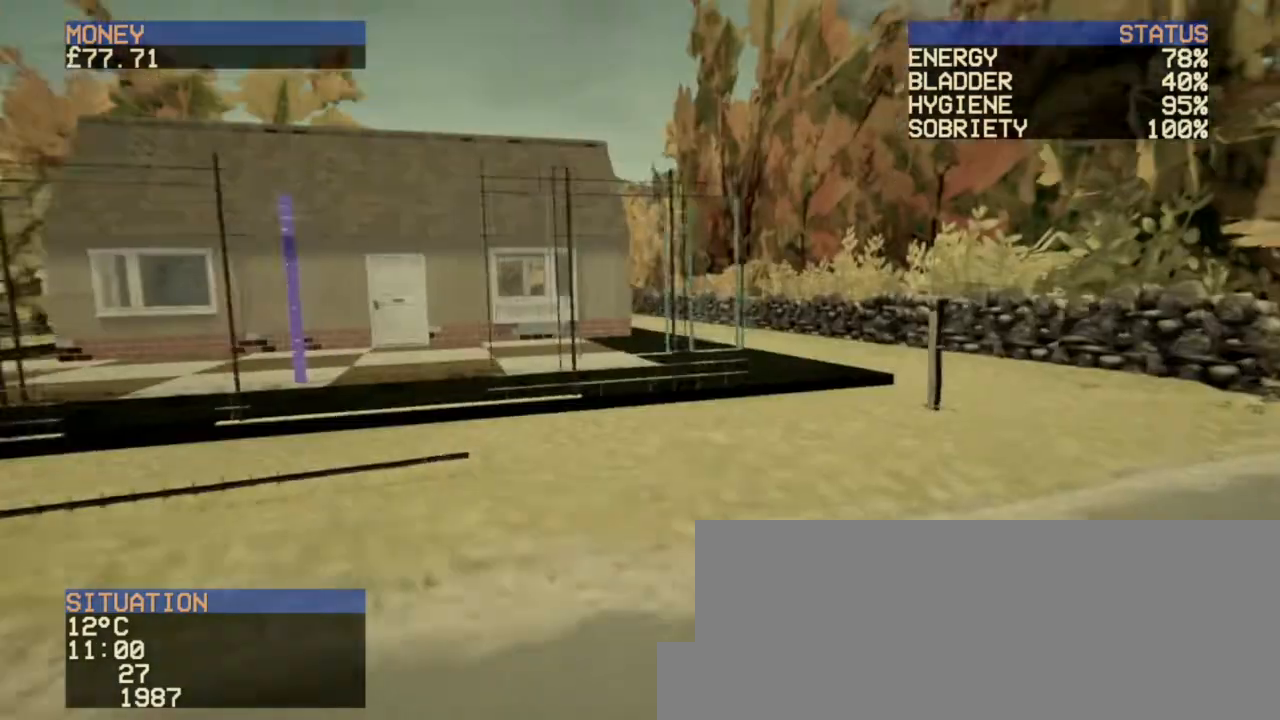
{"keys": ["w"], "mouse": [], "events": [[520, "d", "up"]]}
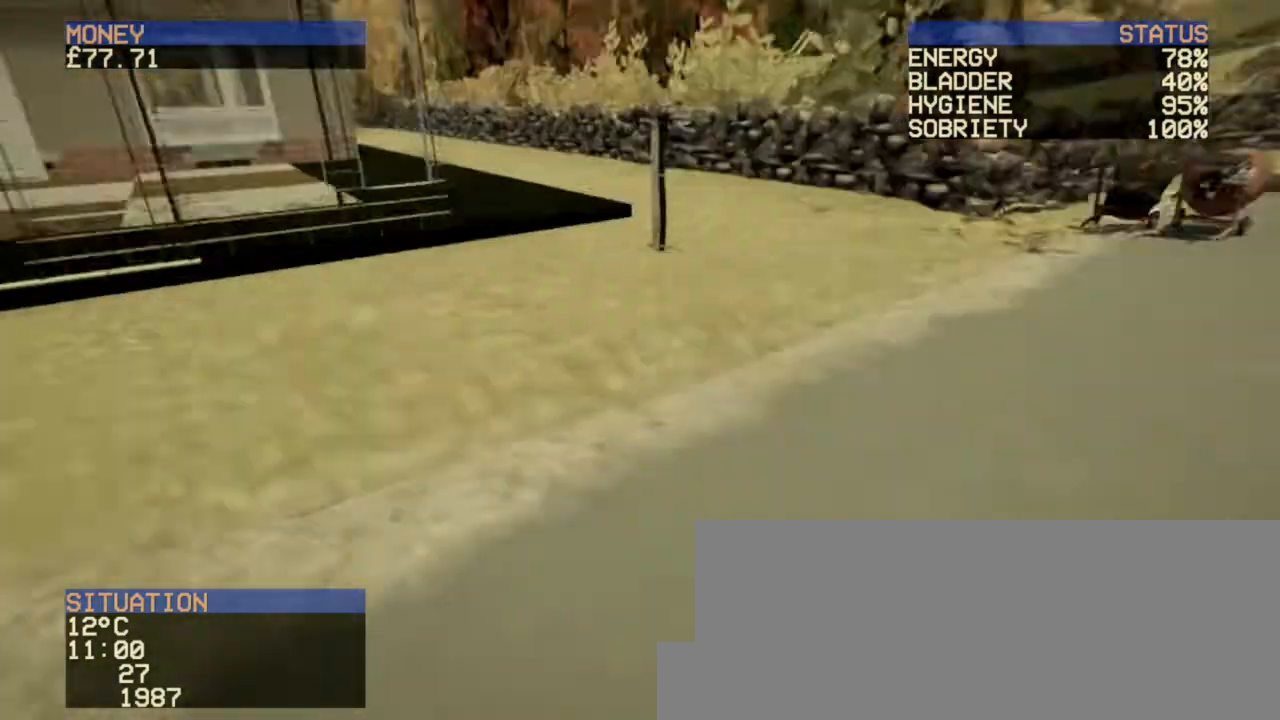
{"keys": ["a", "w"], "mouse": [], "events": [[40, "a", "down"]]}
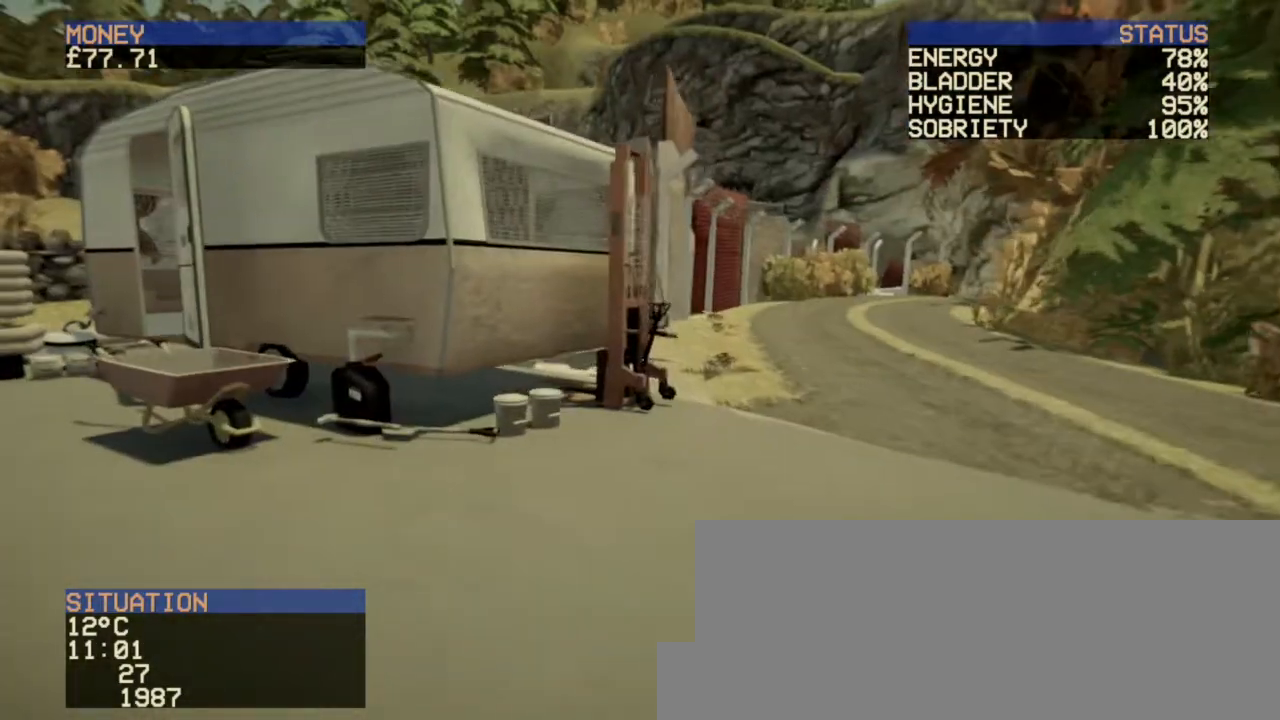
{"keys": ["w"], "mouse": [], "events": [[320, "a", "up"]]}
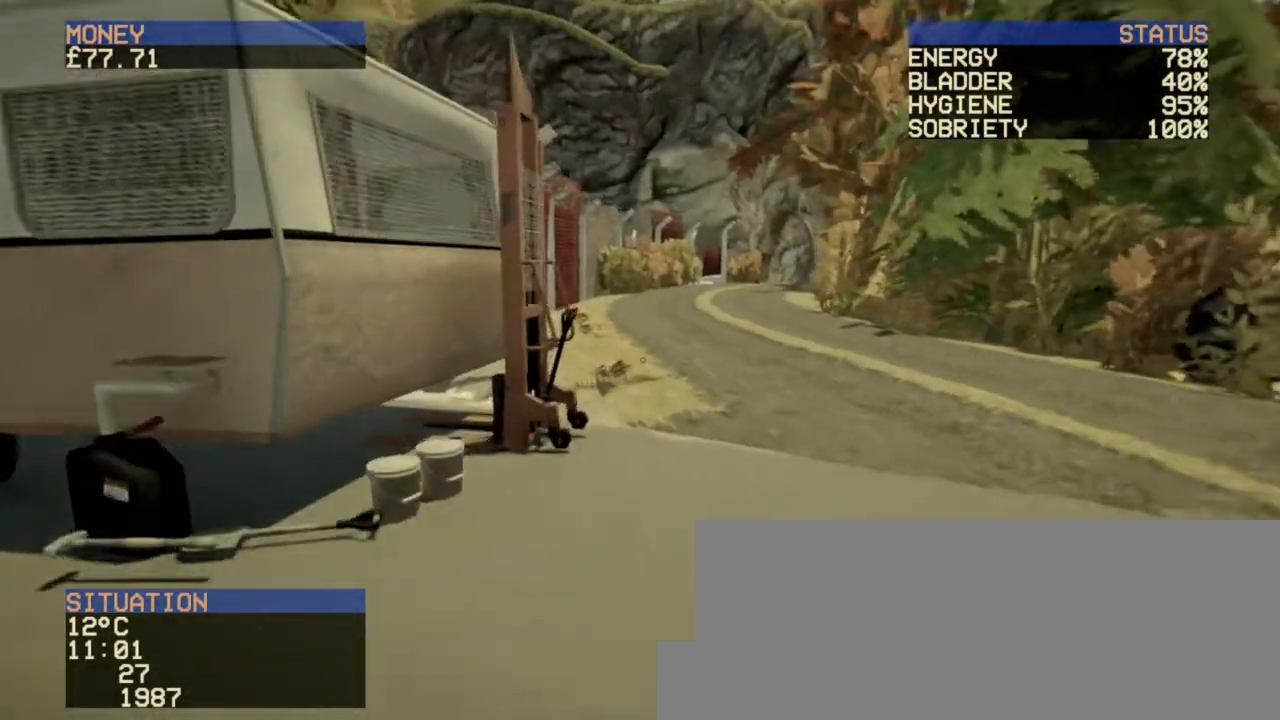
{"keys": ["w"], "mouse": [], "events": []}
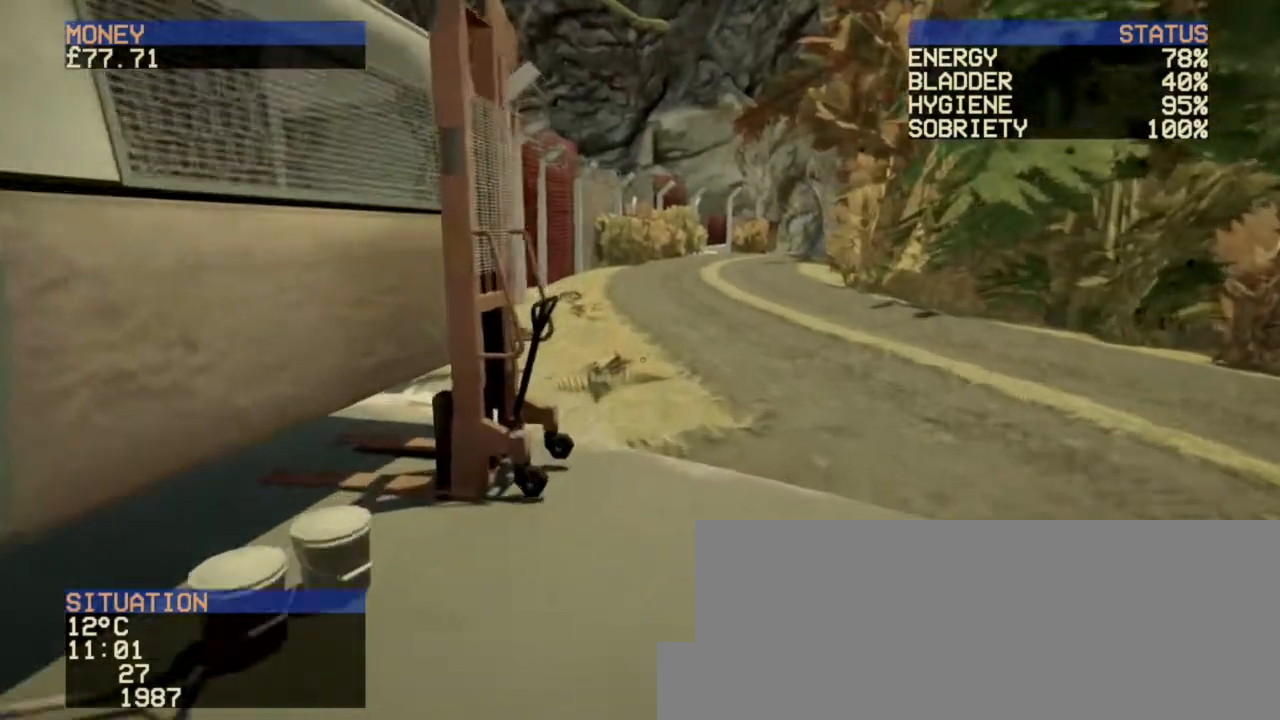
{"keys": ["w"], "mouse": [], "events": []}
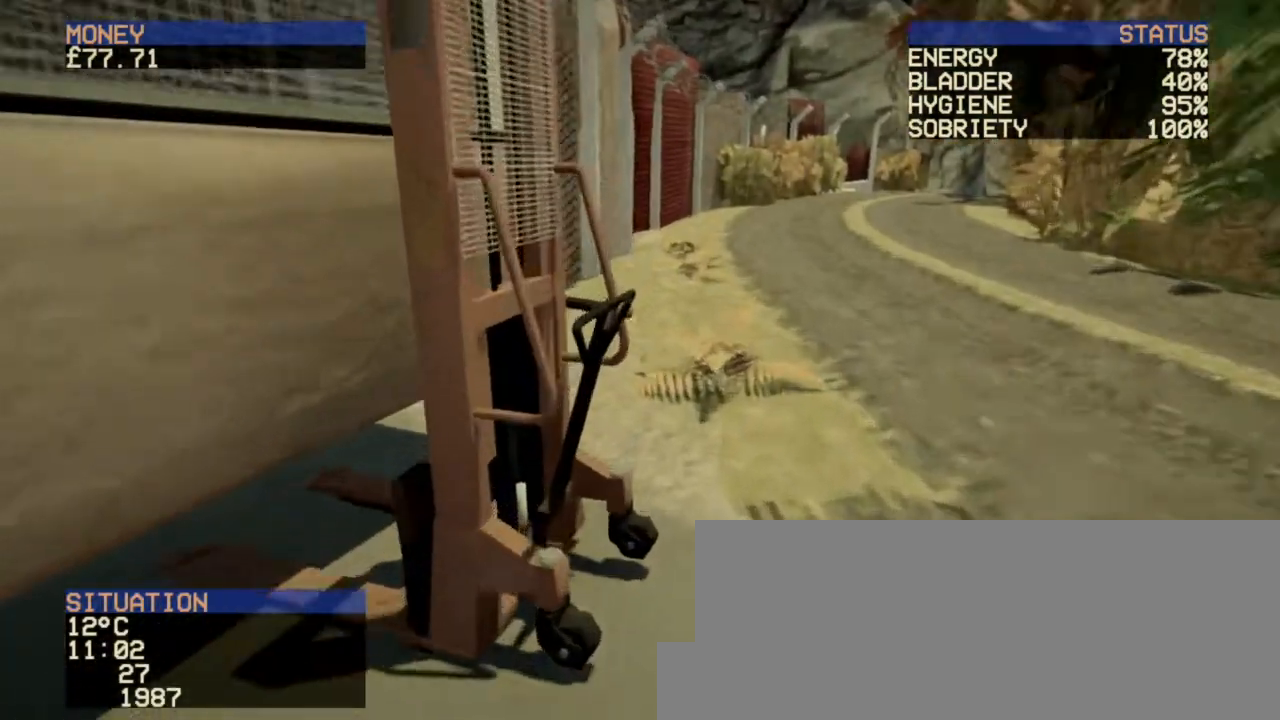
{"keys": [], "mouse": [], "events": [[160, "mouse_left", "down"], [240, "w", "up"], [280, "mouse_left", "up"], [320, "mouse_left", "down"], [440, "mouse_left", "up"]]}
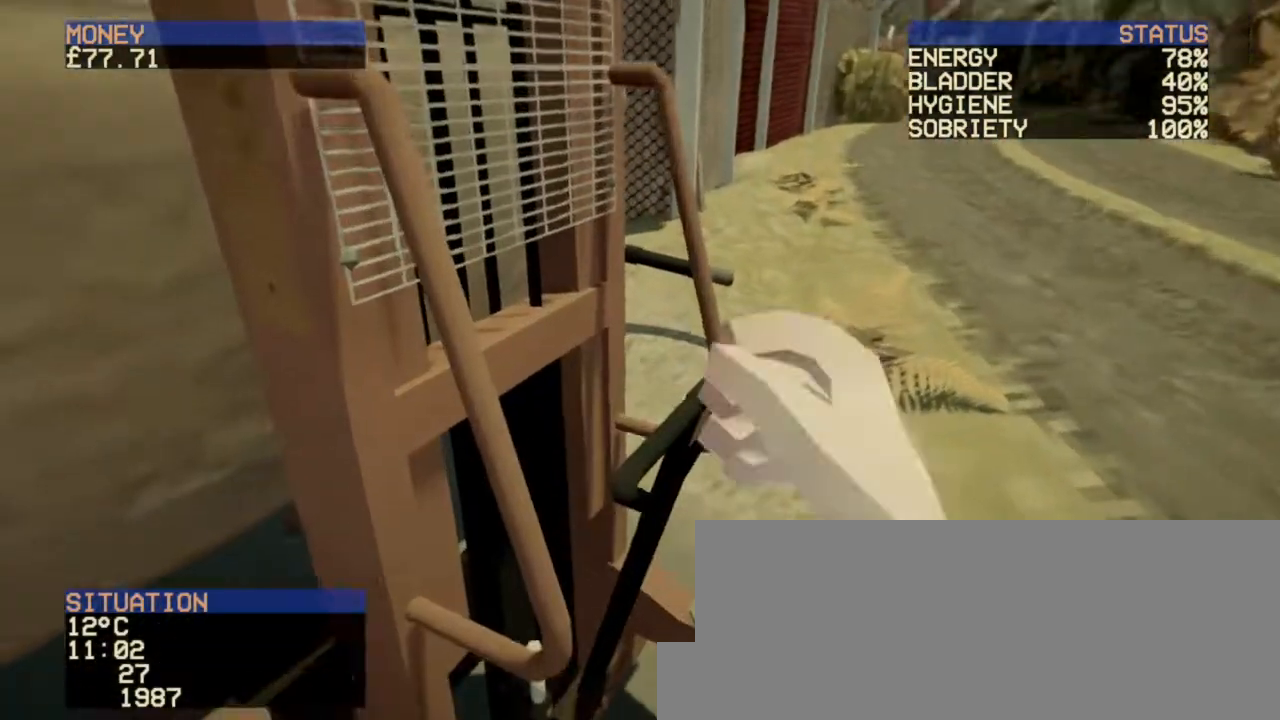
{"keys": [], "mouse": [], "events": [[40, "mouse_left", "down"], [120, "mouse_left", "up"], [160, "mouse_left", "down"], [240, "mouse_left", "up"], [360, "a", "down"], [400, "w", "down"], [520, "a", "up"], [520, "w", "up"]]}
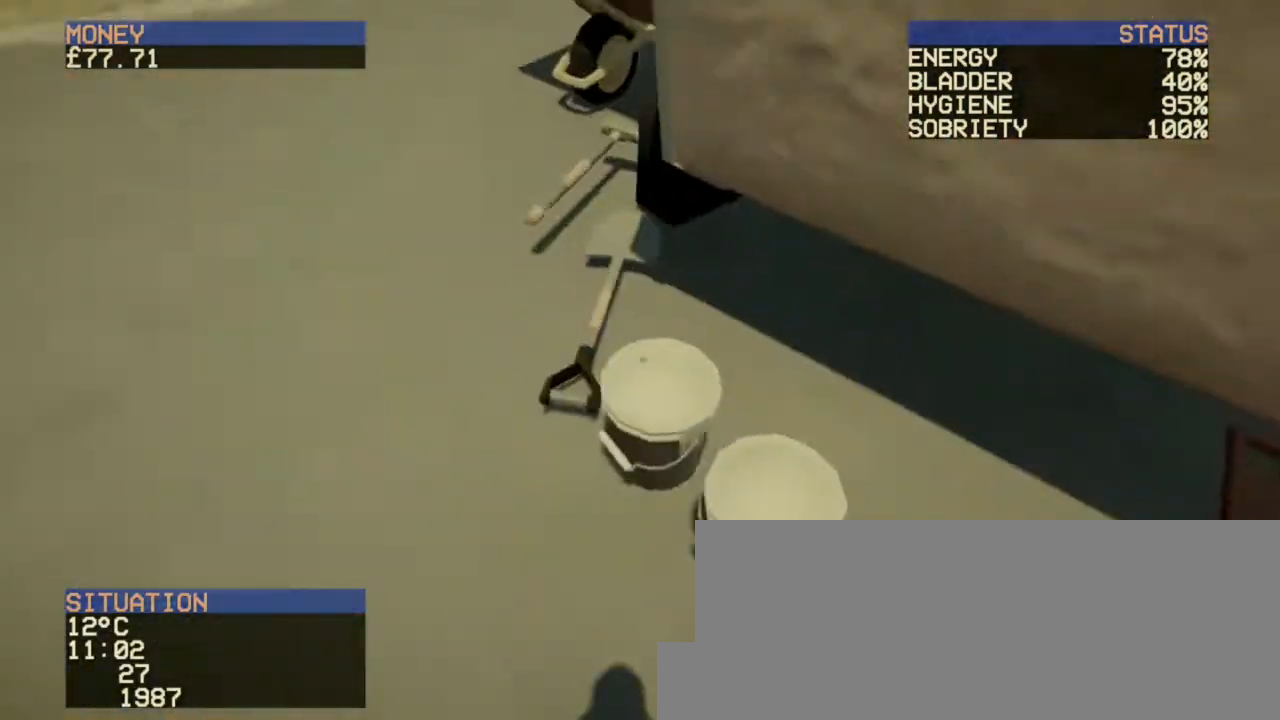
{"keys": [], "mouse": ["left"], "events": [[400, "mouse_left", "down"]]}
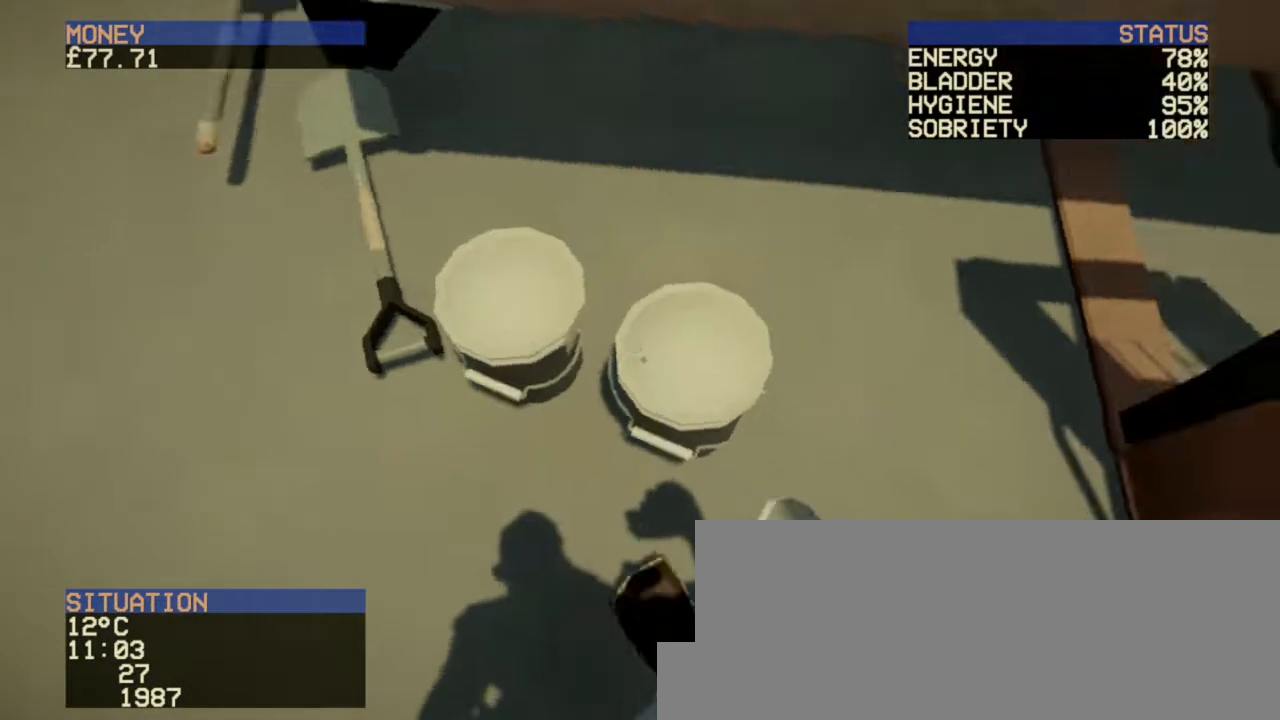
{"keys": ["a", "w"], "mouse": [], "events": [[40, "mouse_left", "up"], [120, "mouse_left", "down"], [200, "mouse_left", "up"], [280, "a", "down"], [280, "mouse_left", "down"], [320, "w", "down"], [360, "mouse_left", "up"]]}
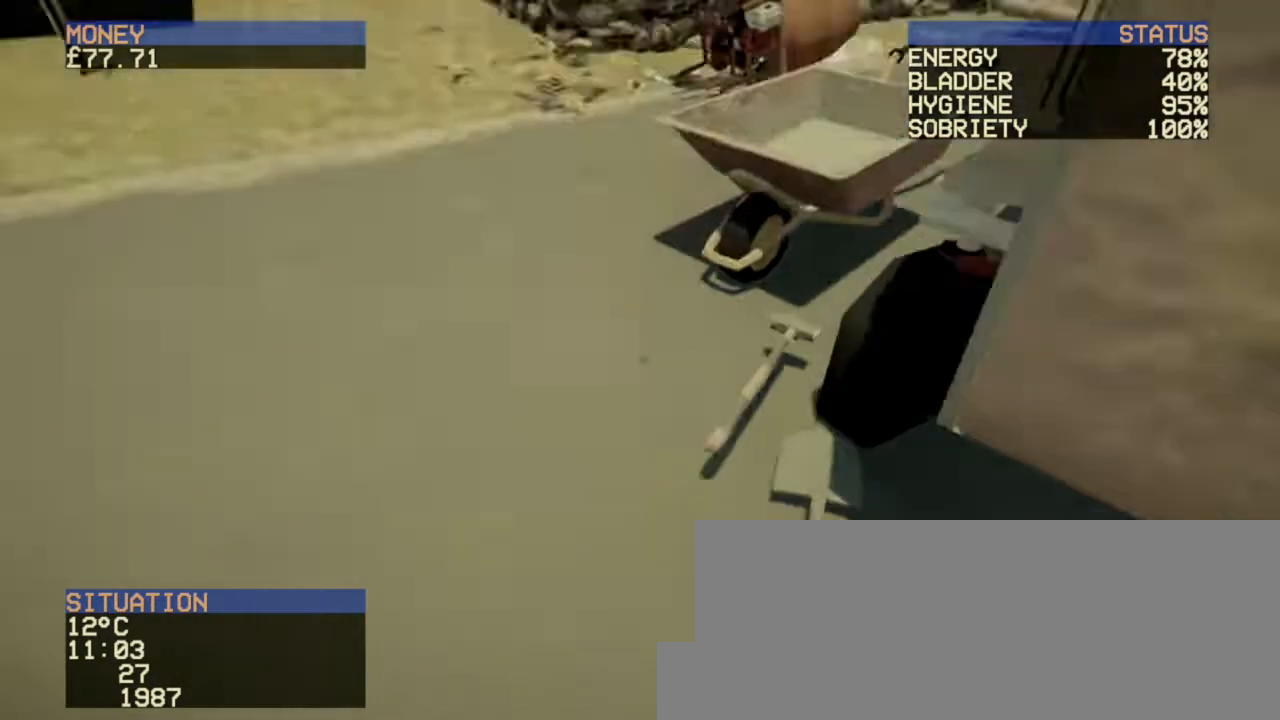
{"keys": ["a", "w"], "mouse": [], "events": [[40, "a", "up"], [400, "a", "down"]]}
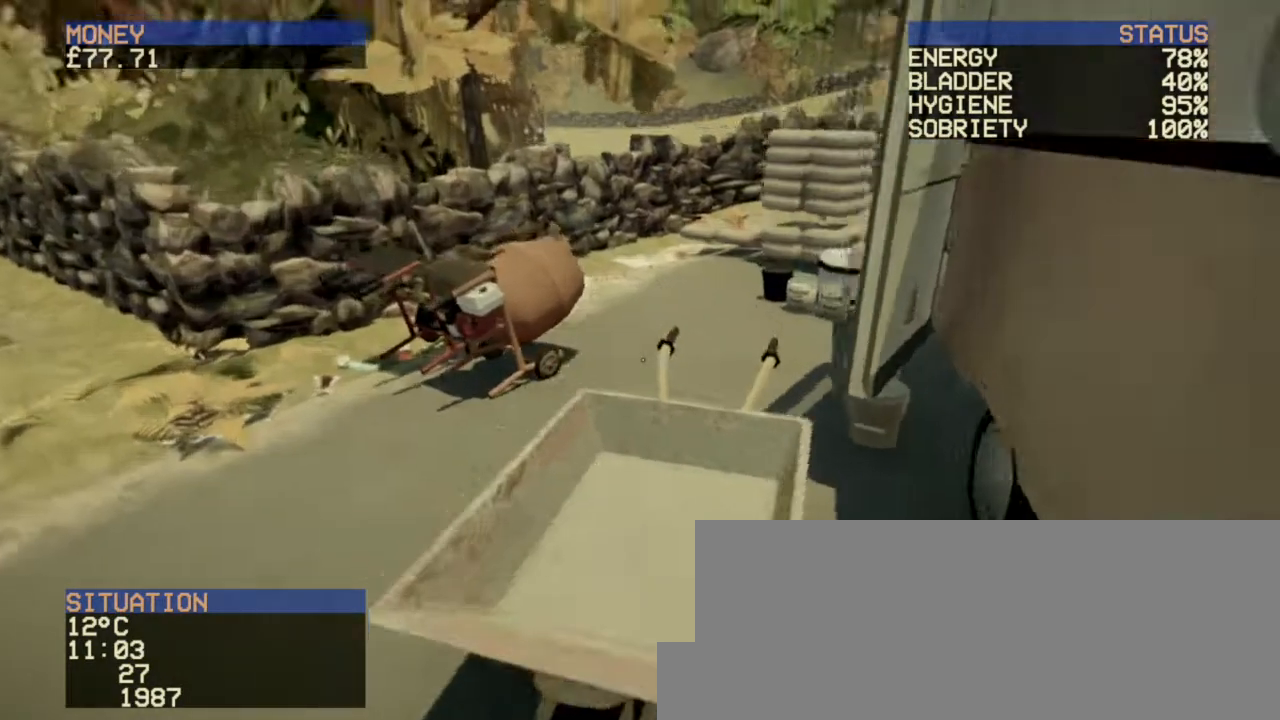
{"keys": ["a", "w"], "mouse": [], "events": []}
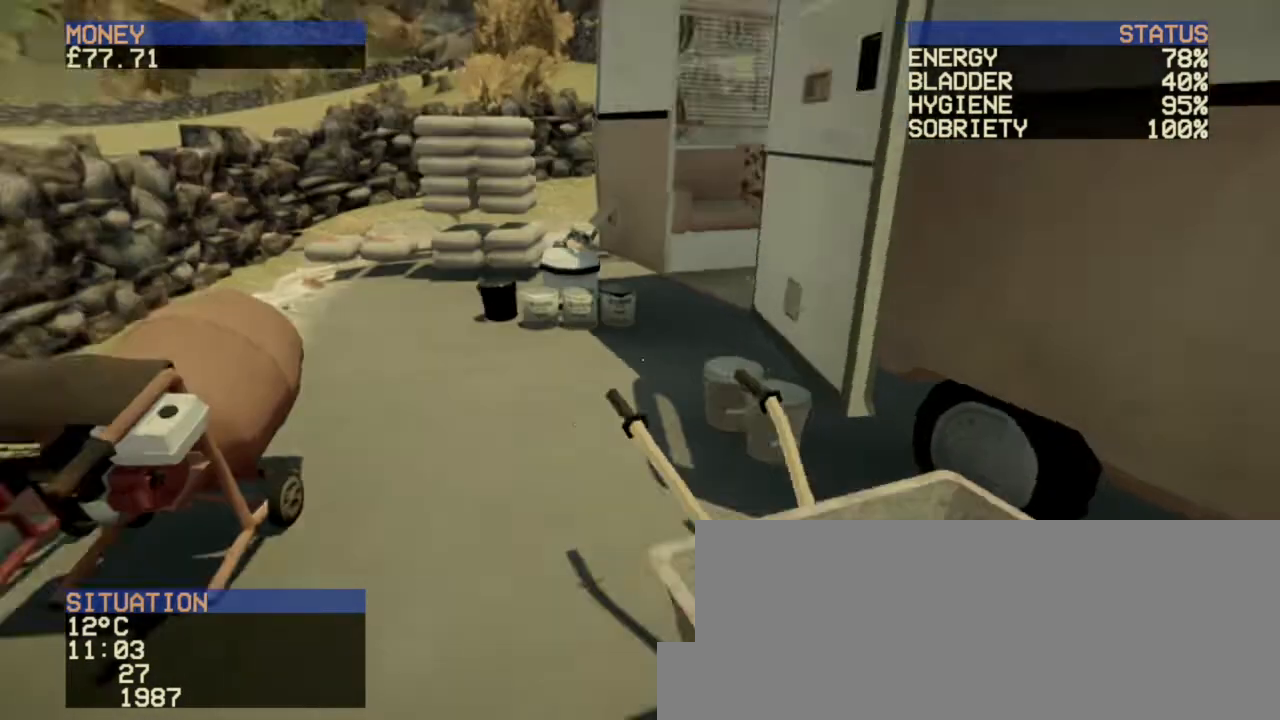
{"keys": ["w"], "mouse": [], "events": [[40, "a", "up"]]}
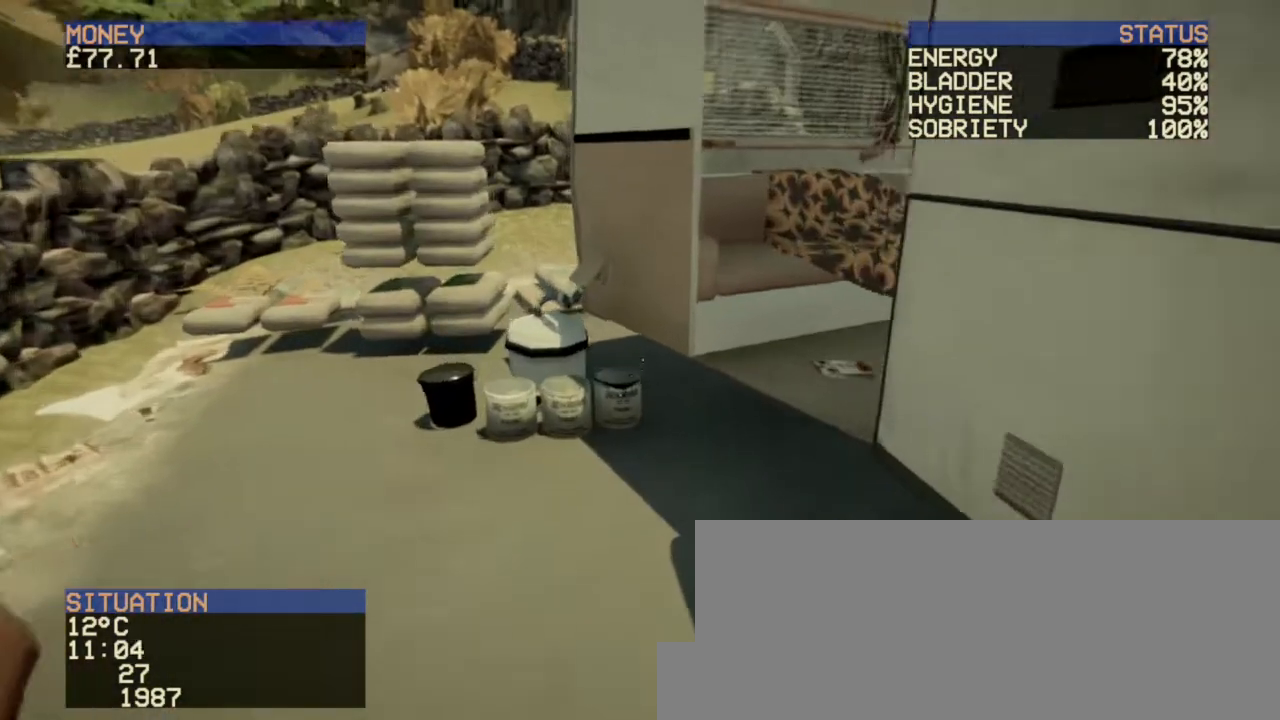
{"keys": ["w"], "mouse": [], "events": []}
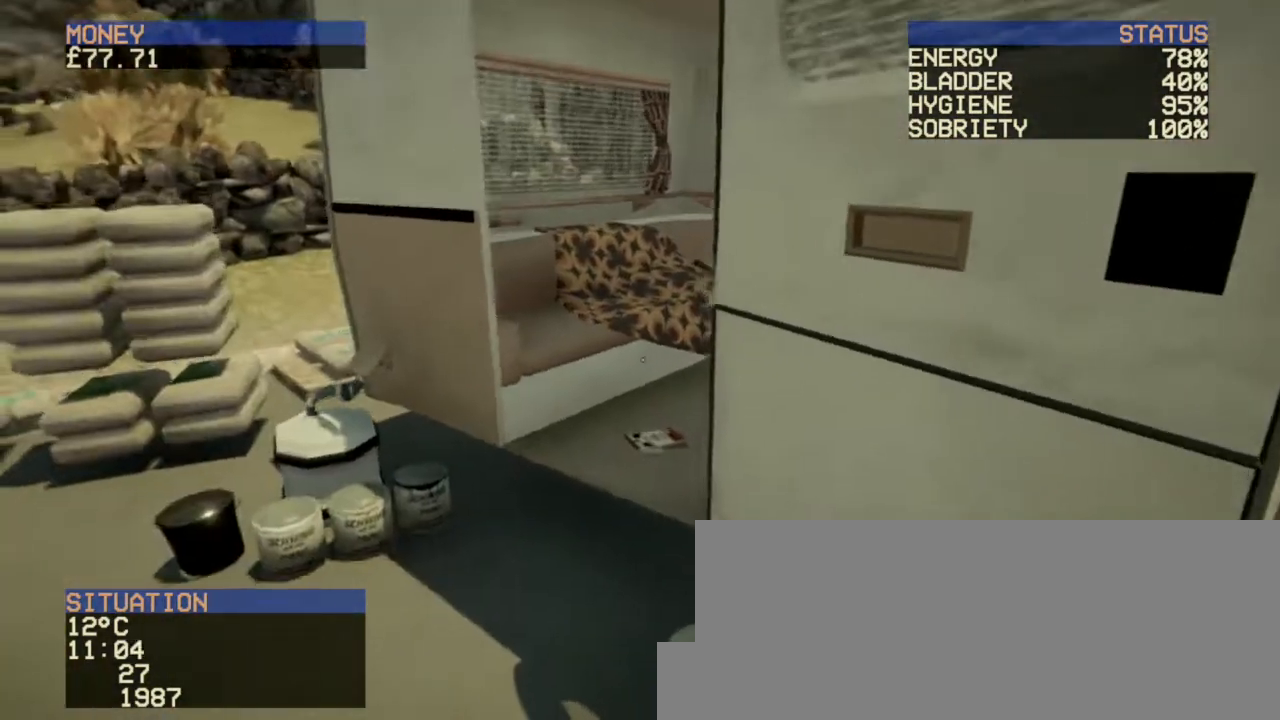
{"keys": ["a", "w"], "mouse": [], "events": [[200, "a", "down"]]}
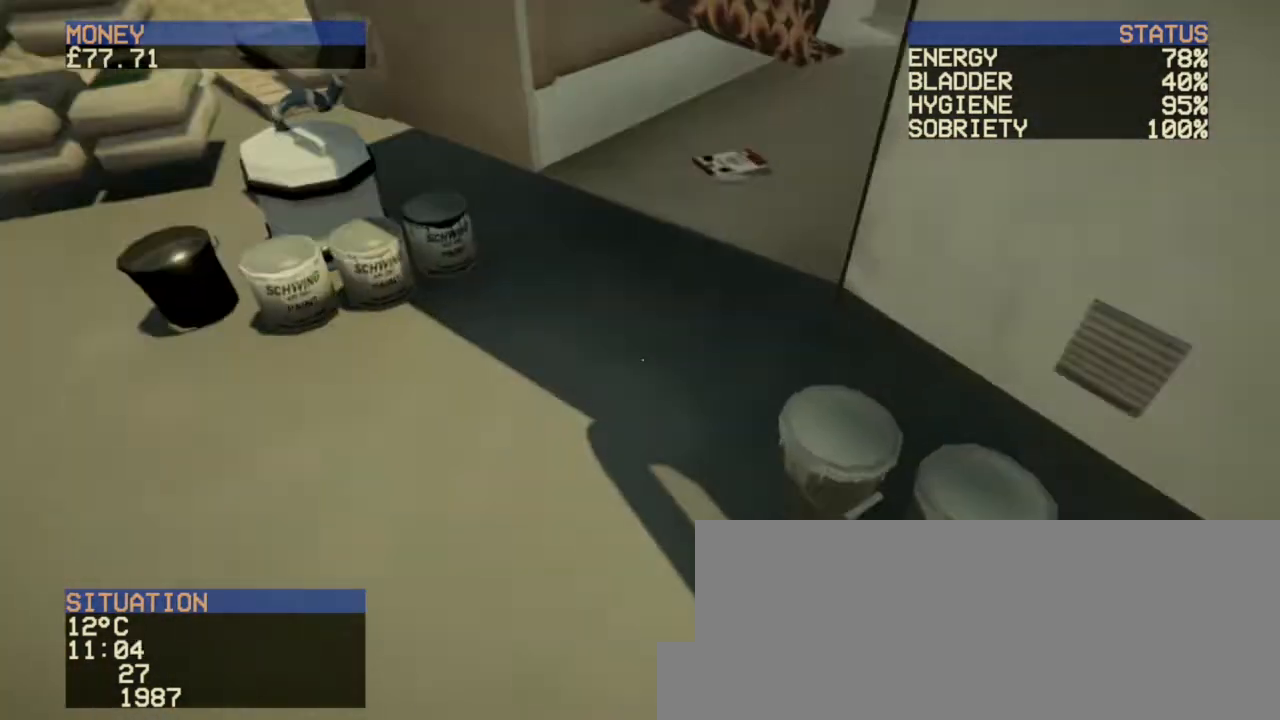
{"keys": ["w"], "mouse": [], "events": [[40, "w", "up"], [320, "w", "down"], [400, "a", "up"]]}
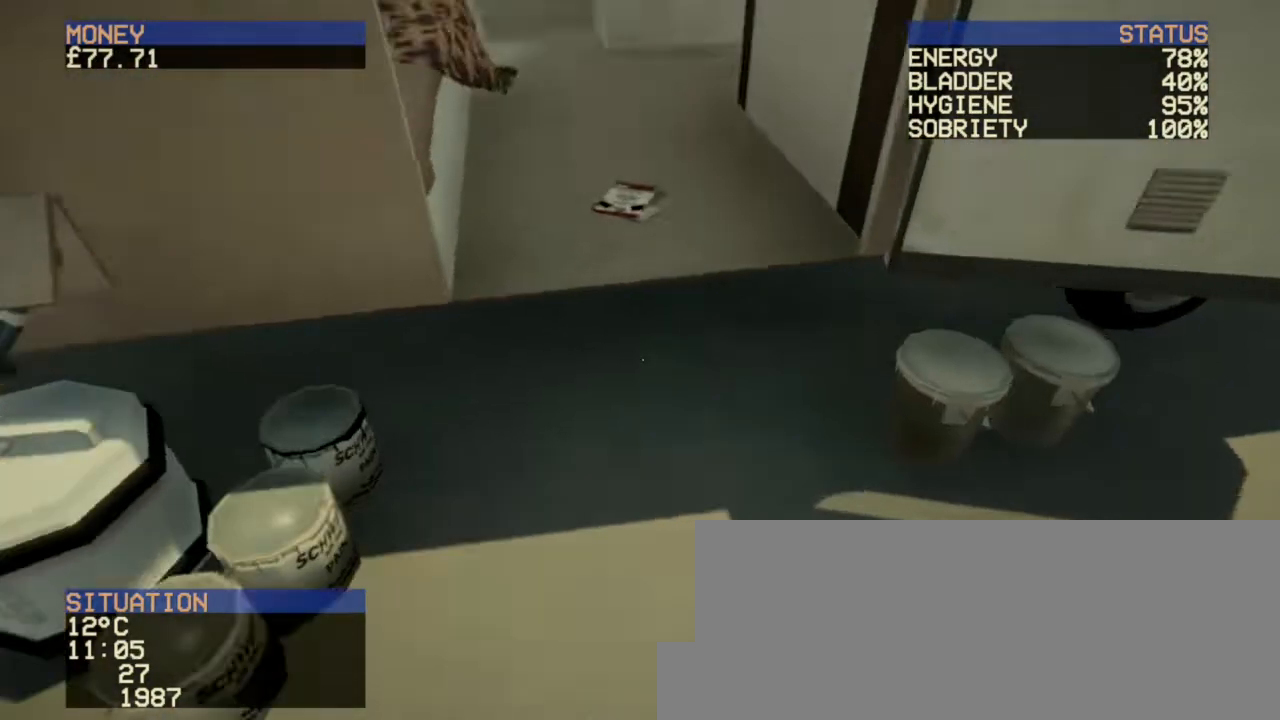
{"keys": [], "mouse": [], "events": [[320, "w", "up"]]}
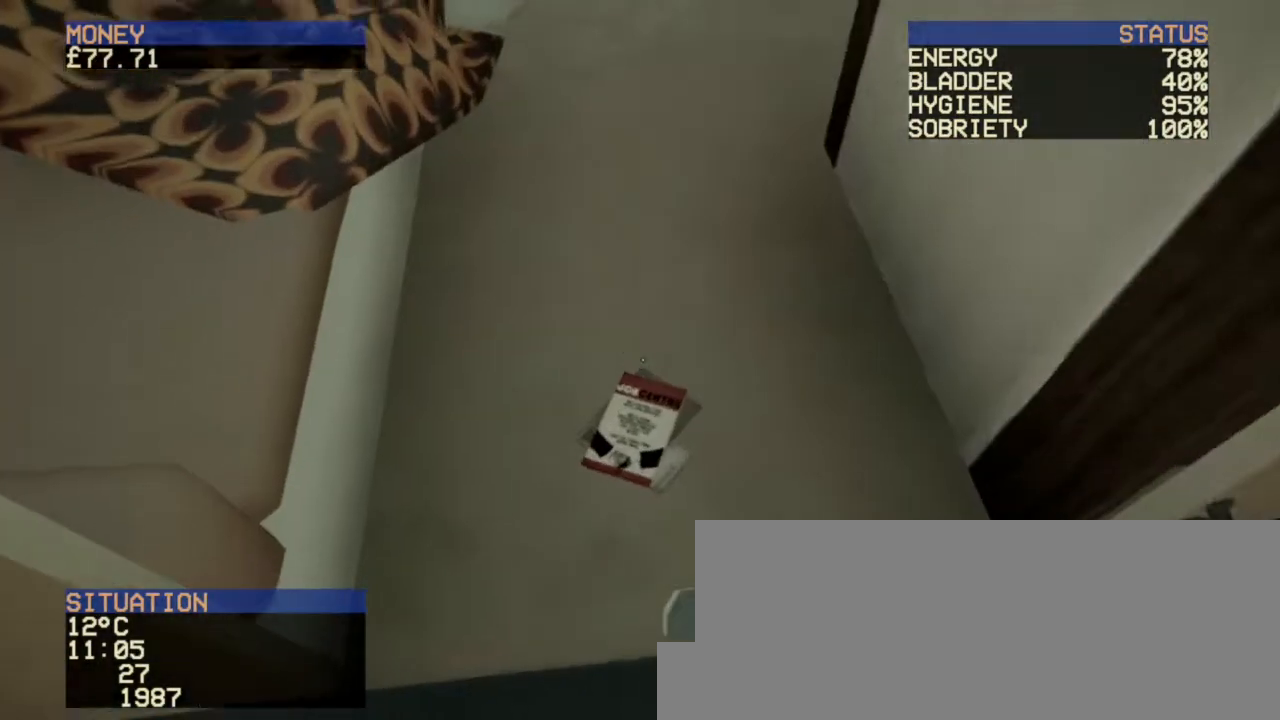
{"keys": [], "mouse": [], "events": [[400, "mouse_left", "down"], [440, "mouse_left", "up"]]}
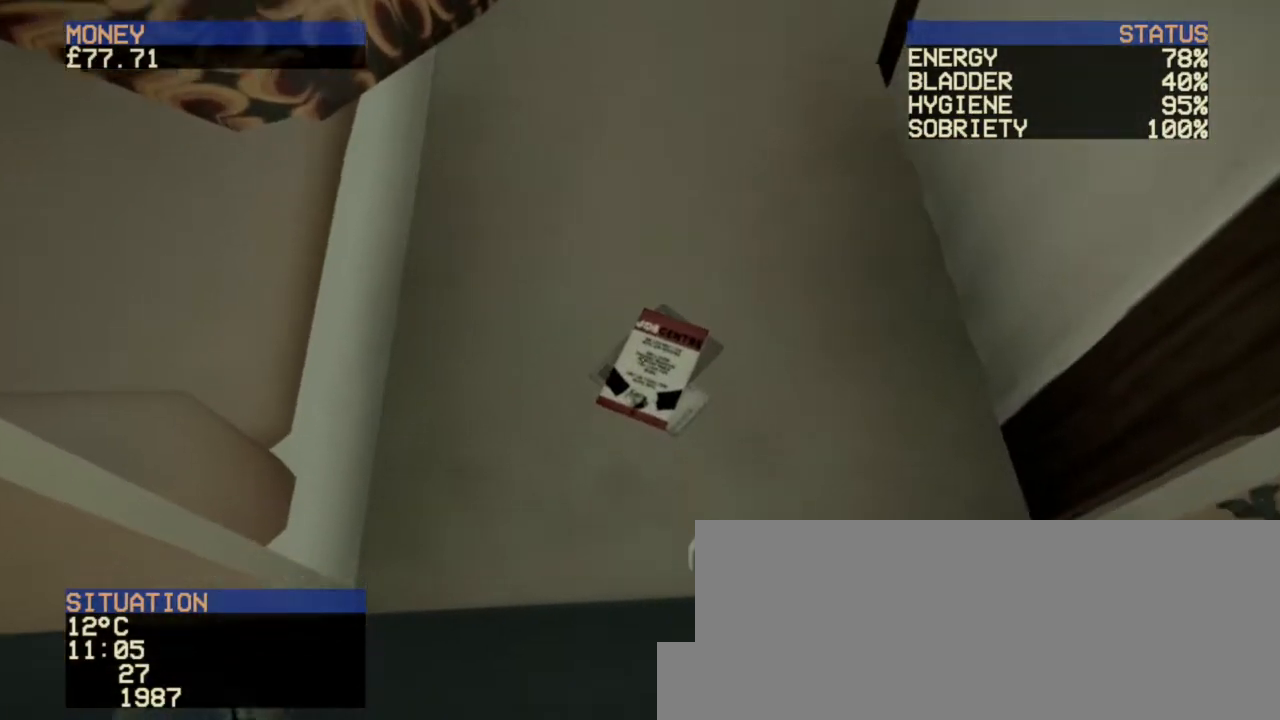
{"keys": ["a", "w"], "mouse": [], "events": [[40, "mouse_left", "down"], [120, "mouse_left", "up"], [200, "mouse_left", "down"], [320, "mouse_left", "up"], [400, "a", "down"], [400, "w", "down"]]}
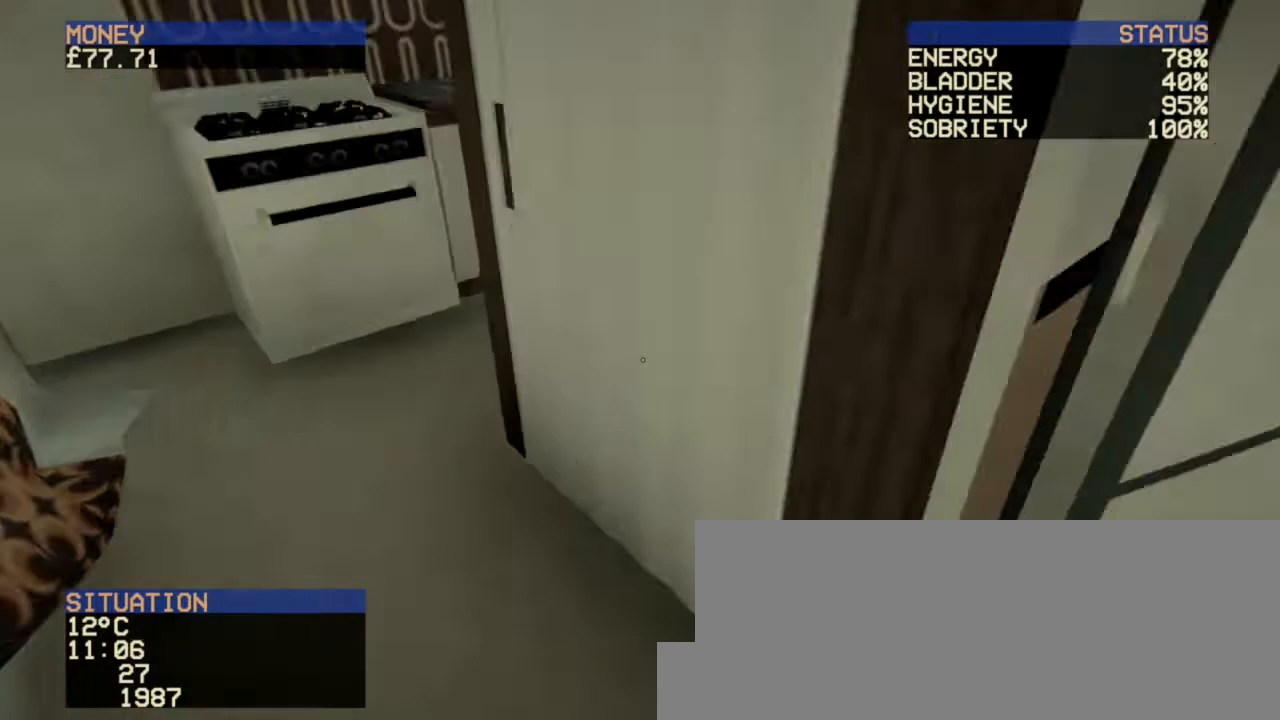
{"keys": ["d"], "mouse": [], "events": [[80, "mouse_left", "down"], [160, "mouse_left", "up"], [240, "w", "up"], [280, "mouse_left", "down"], [320, "a", "up"], [360, "mouse_left", "up"], [400, "mouse_left", "down"], [520, "d", "down"], [520, "mouse_left", "up"]]}
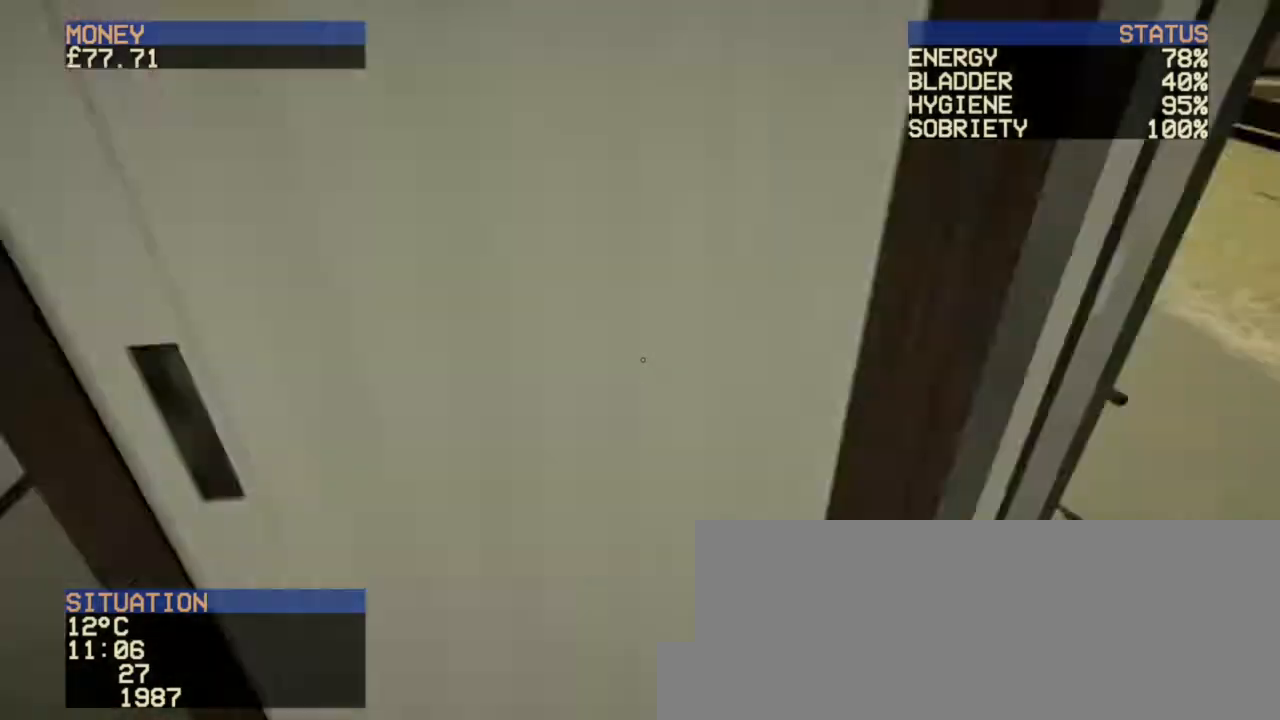
{"keys": ["w"], "mouse": [], "events": [[40, "w", "down"], [360, "d", "up"]]}
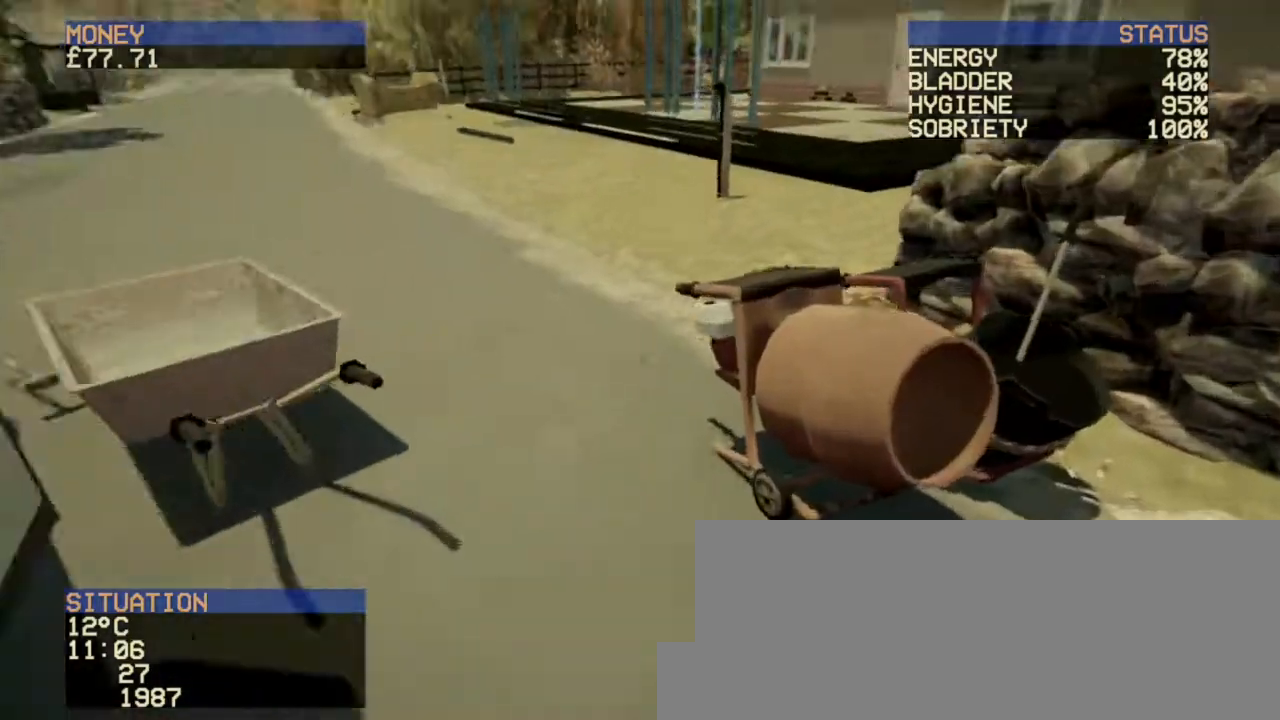
{"keys": ["a", "w"], "mouse": ["left"], "events": [[360, "a", "down"], [440, "mouse_left", "down"]]}
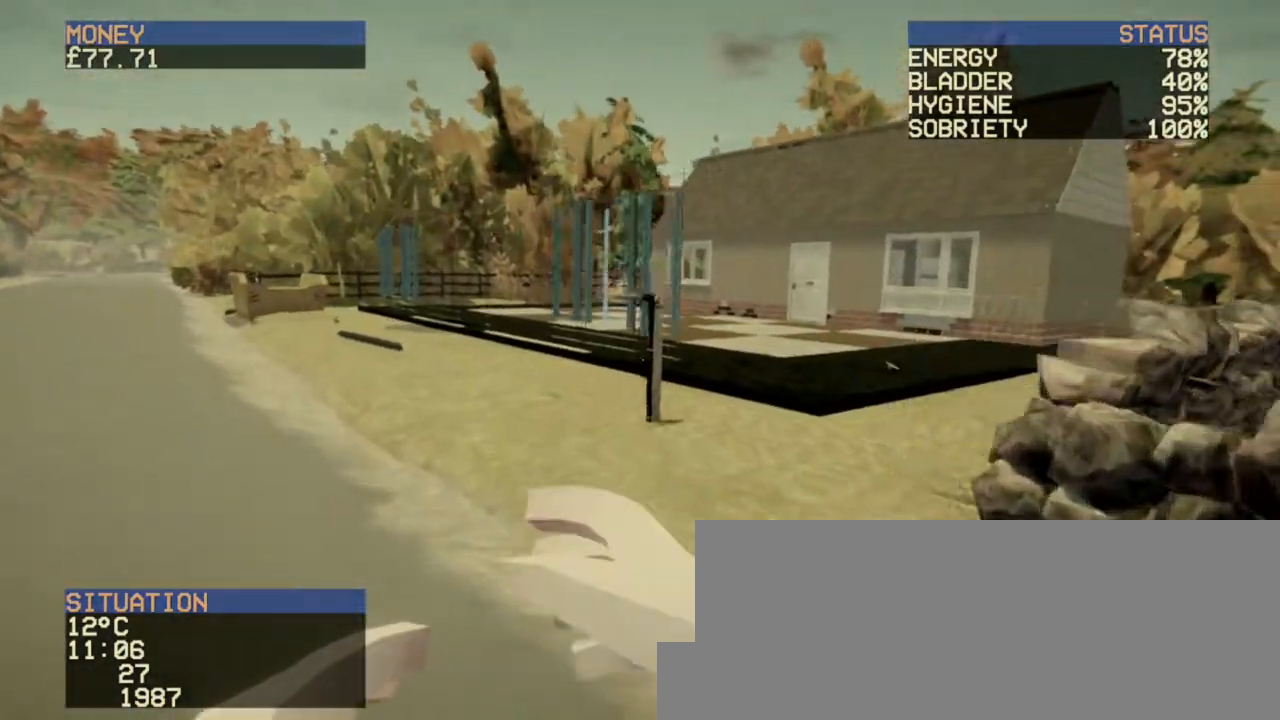
{"keys": ["w"], "mouse": ["right"], "events": [[40, "mouse_left", "up"], [120, "mouse_right", "down"], [160, "mouse_left", "down"], [200, "a", "up"], [200, "mouse_right", "up"], [240, "mouse_left", "up"], [280, "mouse_right", "down"], [320, "mouse_left", "down"], [360, "mouse_right", "up"], [400, "mouse_left", "up"], [440, "mouse_right", "down"]]}
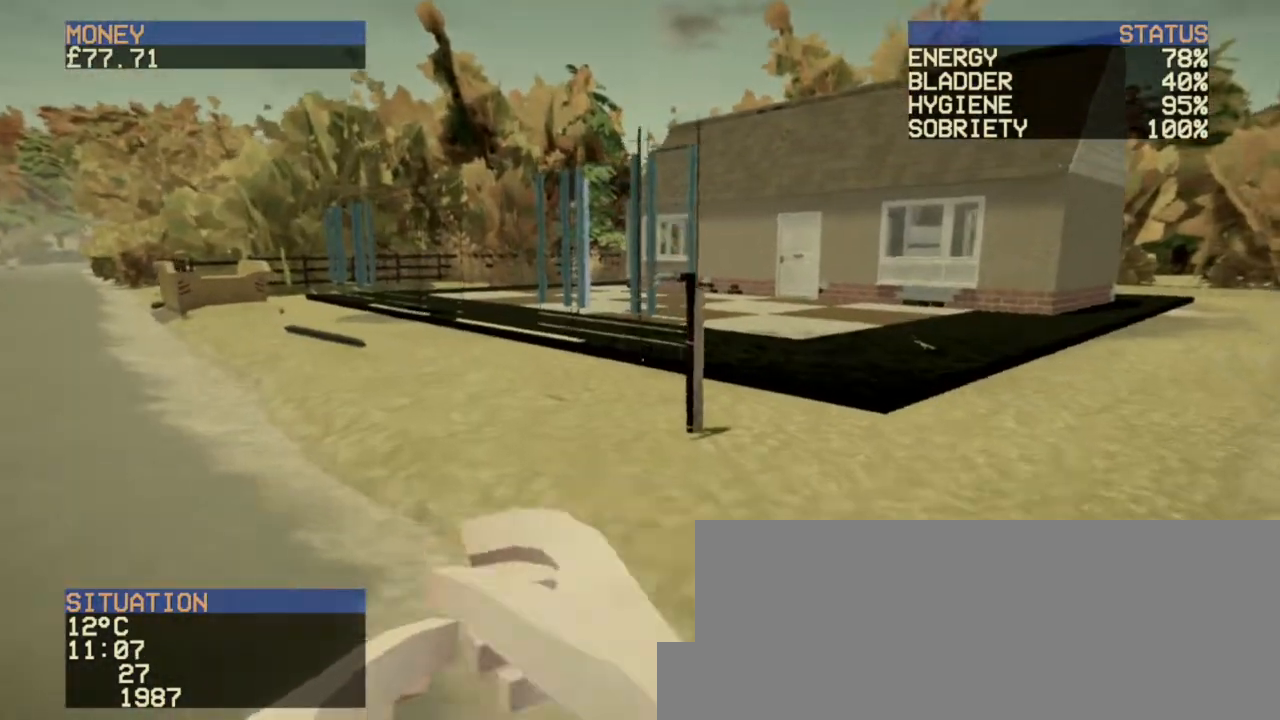
{"keys": ["w"], "mouse": [], "events": [[40, "mouse_left", "down"], [40, "mouse_right", "up"], [80, "mouse_right", "down"], [120, "mouse_left", "up"], [200, "mouse_left", "down"], [240, "mouse_left", "up"], [240, "mouse_right", "up"], [360, "mouse_right", "down"], [480, "mouse_right", "up"]]}
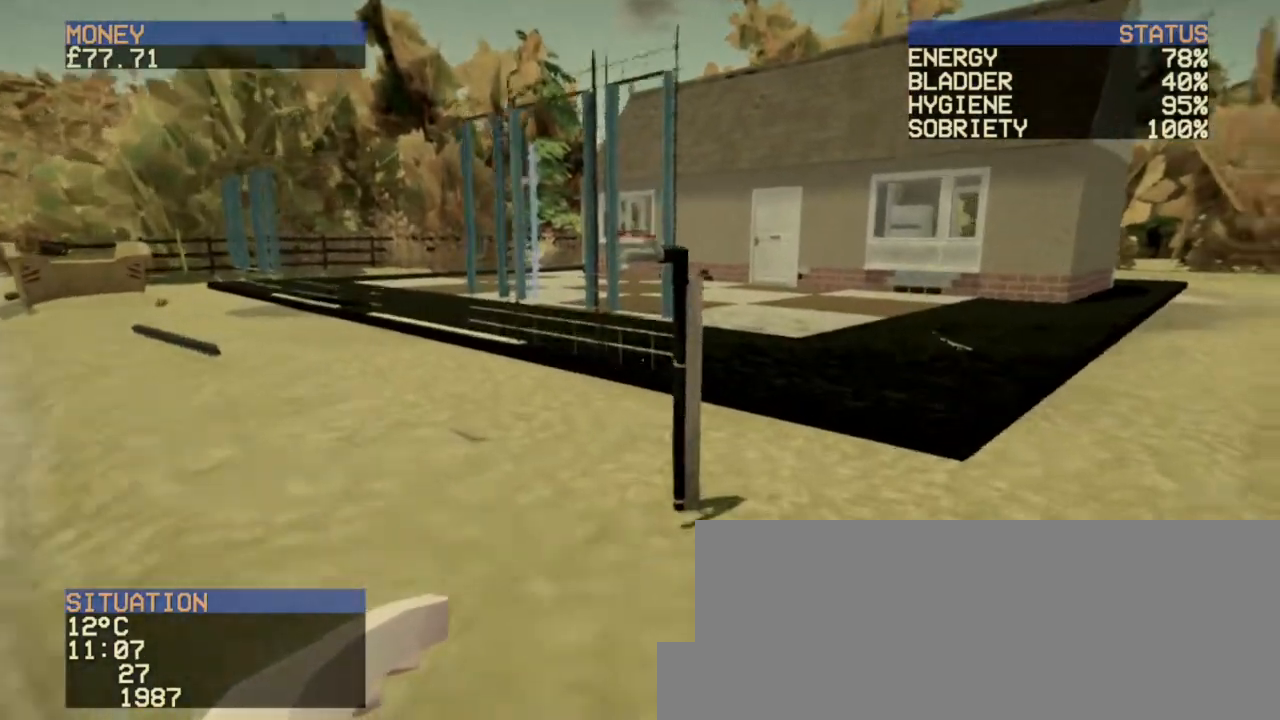
{"keys": ["d", "w"], "mouse": [], "events": [[80, "mouse_right", "down"], [160, "mouse_right", "up"], [240, "mouse_right", "down"], [320, "d", "down"], [320, "mouse_right", "up"]]}
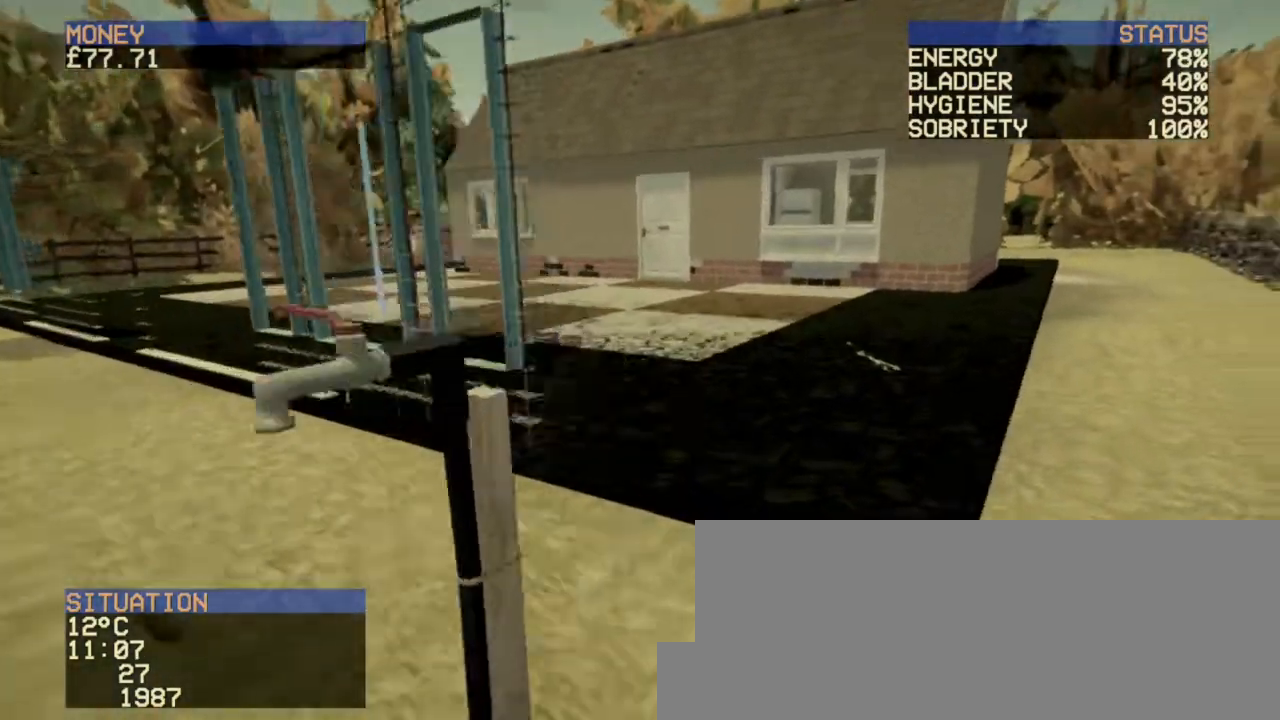
{"keys": ["w"], "mouse": [], "events": [[40, "mouse_left", "down"], [120, "d", "up"], [160, "mouse_left", "up"], [240, "mouse_left", "down"], [320, "mouse_left", "up"], [400, "mouse_left", "down"], [480, "mouse_left", "up"]]}
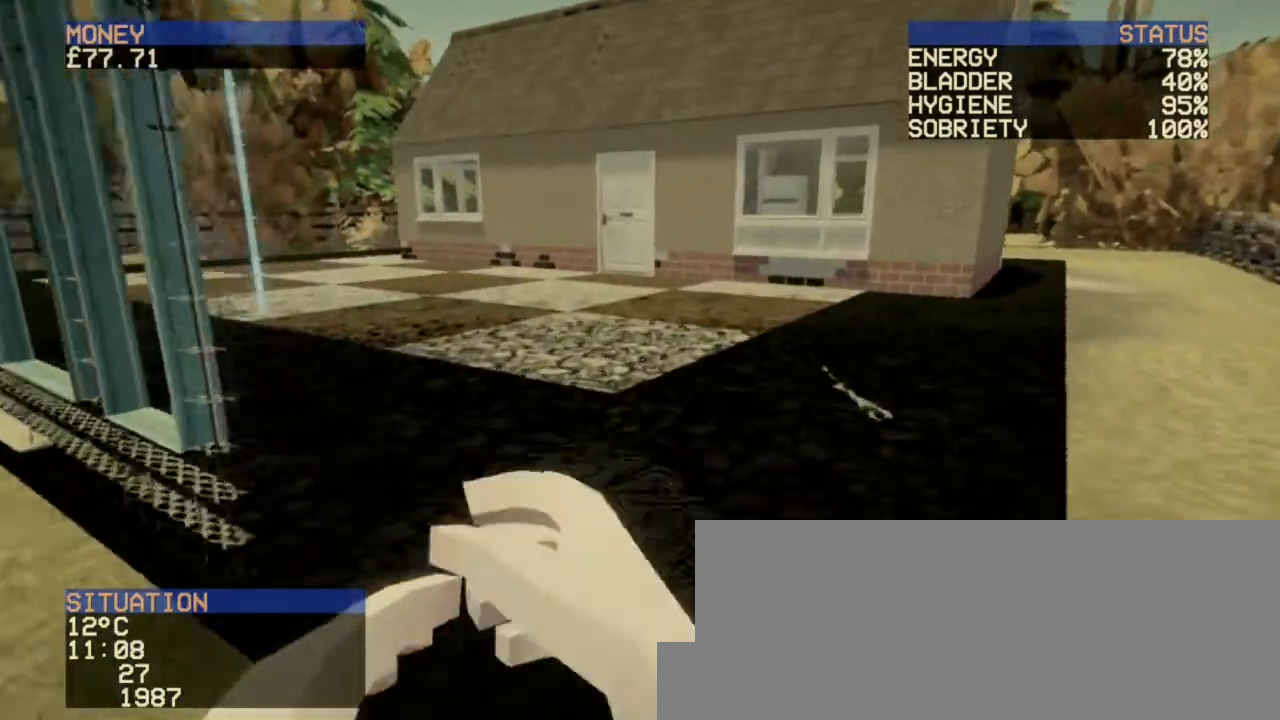
{"keys": ["w"], "mouse": ["right"], "events": [[40, "mouse_left", "down"], [120, "mouse_left", "up"], [400, "mouse_right", "down"]]}
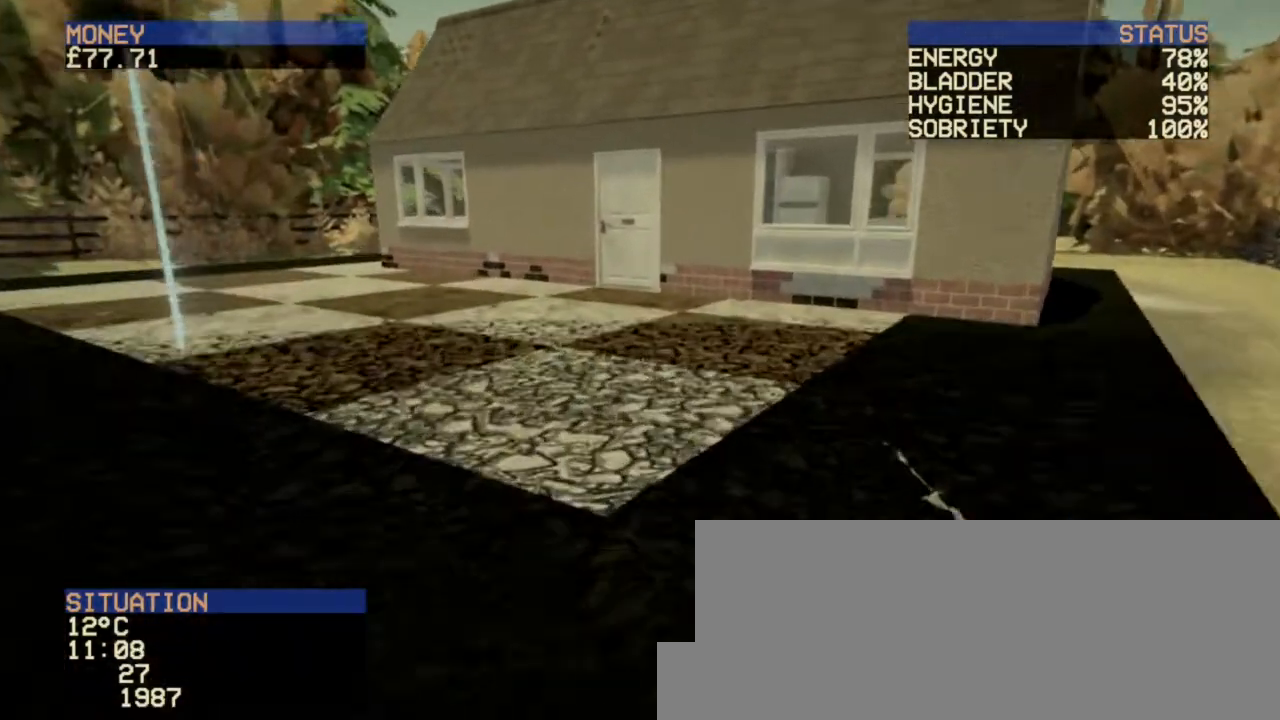
{"keys": ["w"], "mouse": [], "events": [[40, "mouse_right", "up"], [120, "mouse_right", "down"], [240, "mouse_right", "up"], [320, "mouse_right", "down"], [440, "mouse_right", "up"]]}